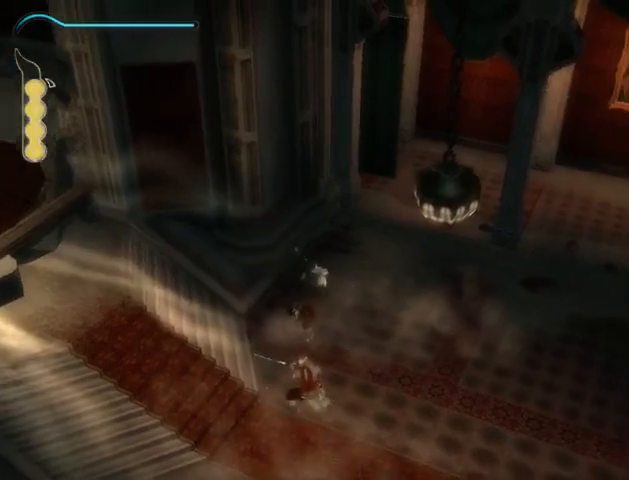
Gameplay with a controller (Xbox layout); each line is a JSON object with the inputs held at the frame after it. "events" lists button and stick changes between this image and that frame as [ms after this image, input, new state], when the widget could be followed in between. Not read: L3 R3.
{"buttons": [], "left_stick": "center", "right_stick": "center", "events": []}
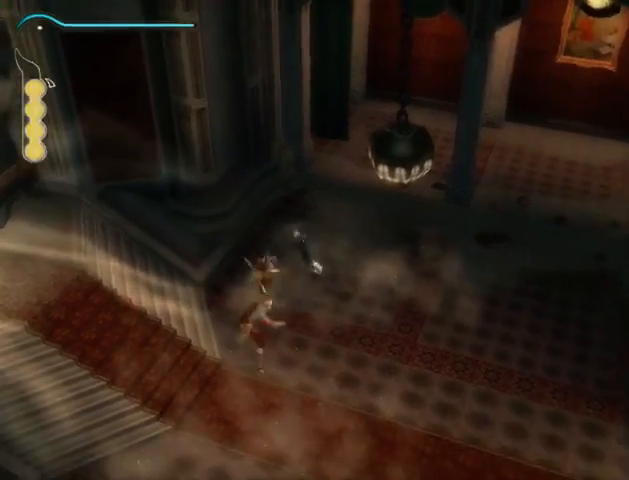
{"buttons": [], "left_stick": "center", "right_stick": "center", "events": []}
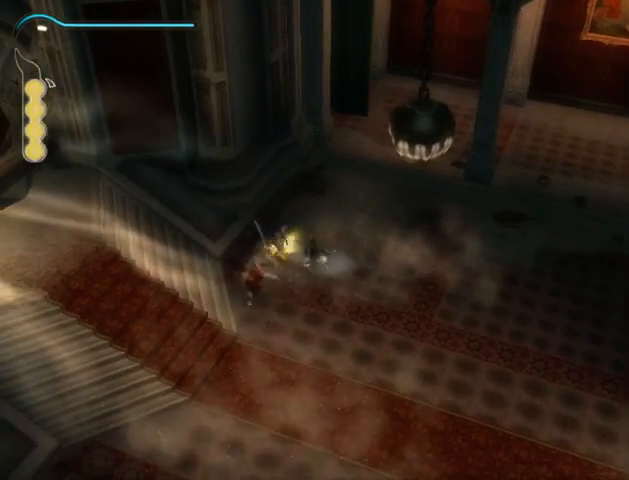
{"buttons": [], "left_stick": "center", "right_stick": "center", "events": []}
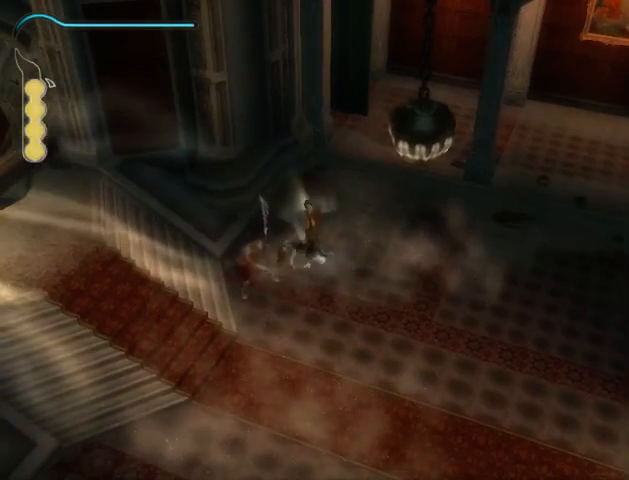
{"buttons": [], "left_stick": "center", "right_stick": "center", "events": []}
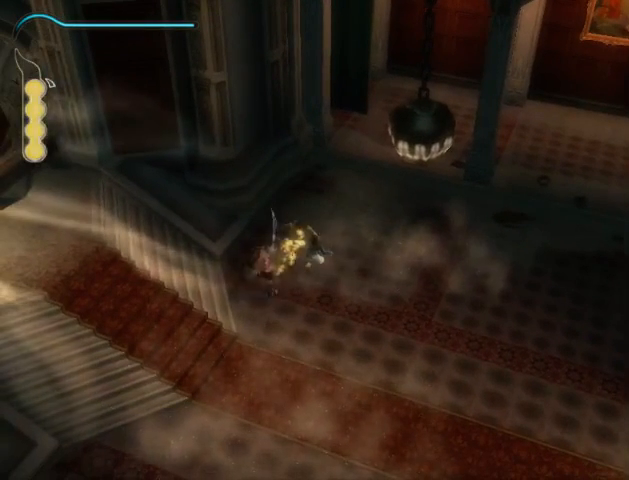
{"buttons": [], "left_stick": "center", "right_stick": "center", "events": []}
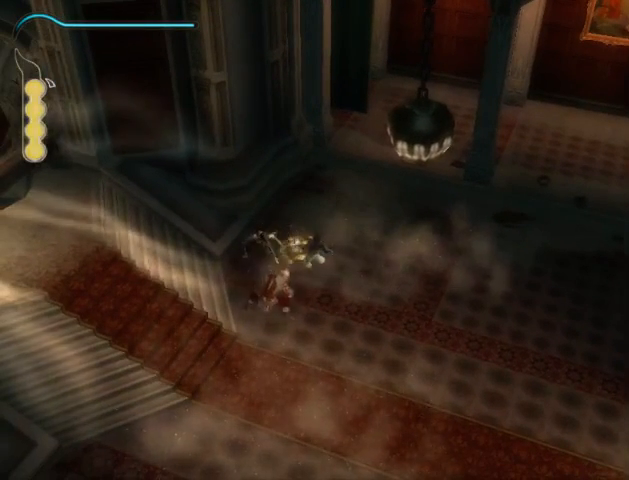
{"buttons": [], "left_stick": "center", "right_stick": "center", "events": []}
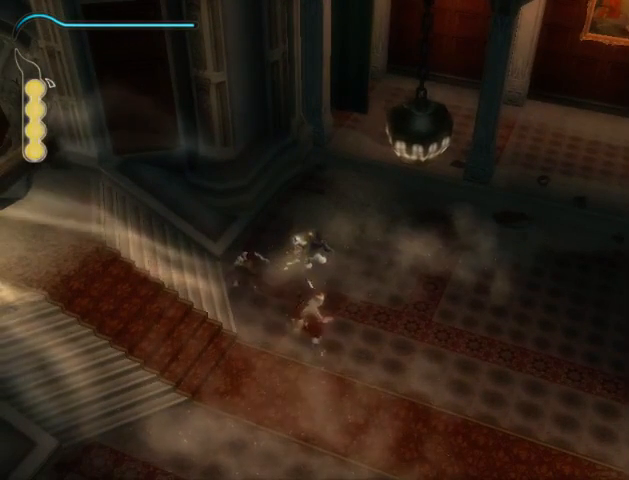
{"buttons": [], "left_stick": "down-left", "right_stick": "center", "events": [[267, "left_stick", "down-left"]]}
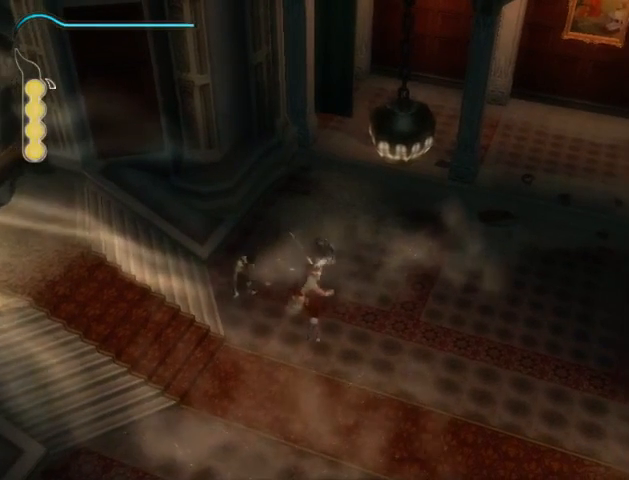
{"buttons": [], "left_stick": "down-left", "right_stick": "center", "events": []}
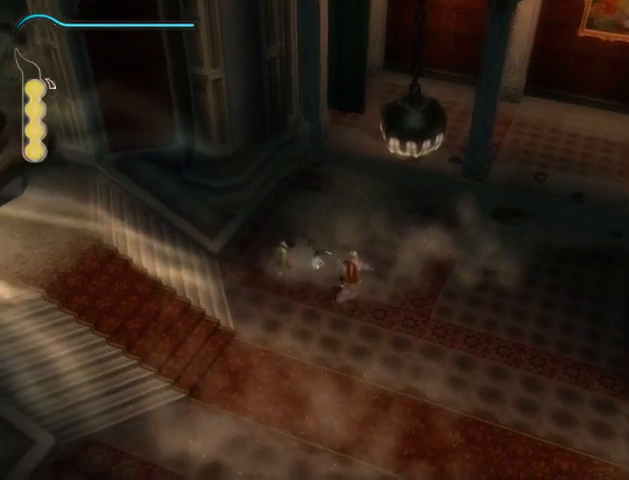
{"buttons": [], "left_stick": "center", "right_stick": "center", "events": [[33, "A", "down"], [133, "A", "up"], [367, "X", "down"], [367, "left_stick", "center"], [467, "X", "up"]]}
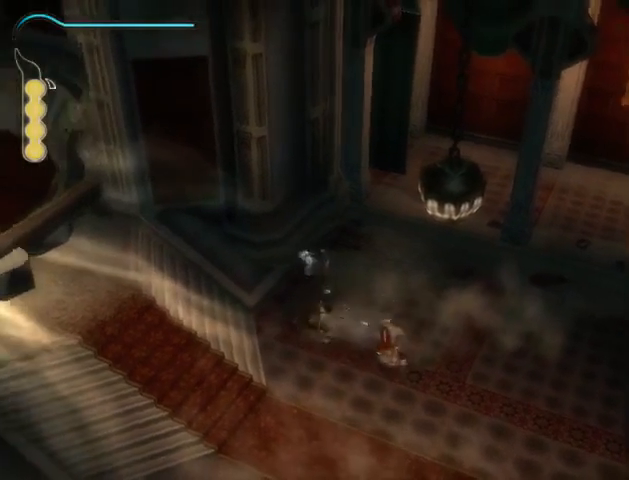
{"buttons": [], "left_stick": "center", "right_stick": "center", "events": [[33, "Y", "down"], [133, "Y", "up"]]}
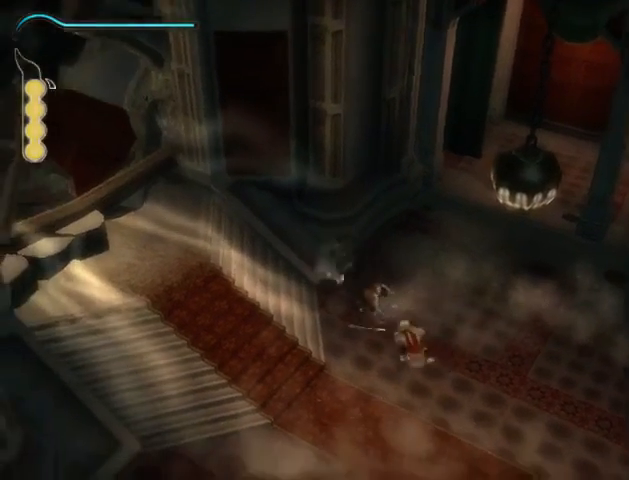
{"buttons": [], "left_stick": "center", "right_stick": "center", "events": []}
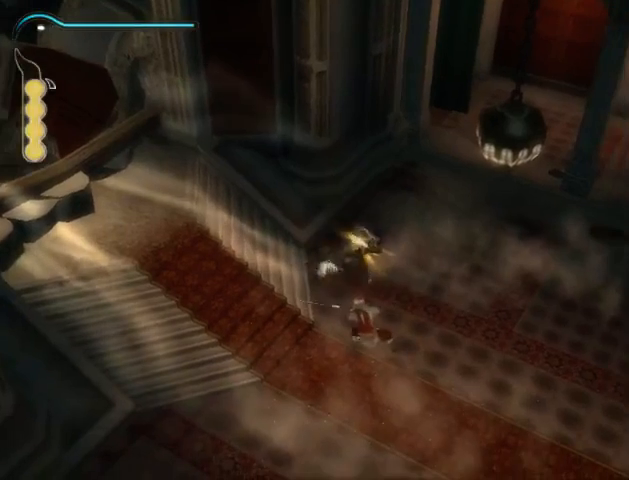
{"buttons": [], "left_stick": "center", "right_stick": "center", "events": []}
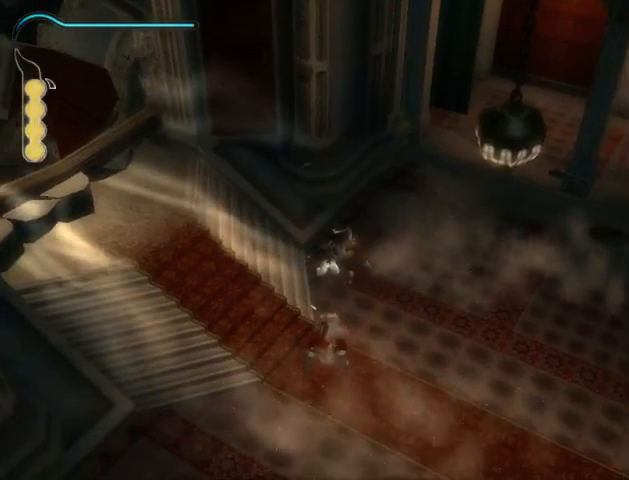
{"buttons": [], "left_stick": "center", "right_stick": "down", "events": [[167, "right_stick", "down"]]}
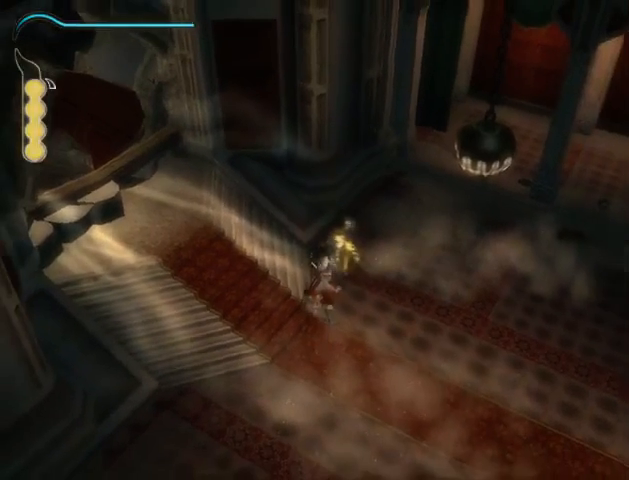
{"buttons": [], "left_stick": "center", "right_stick": "up", "events": [[167, "right_stick", "center"], [367, "right_stick", "up"]]}
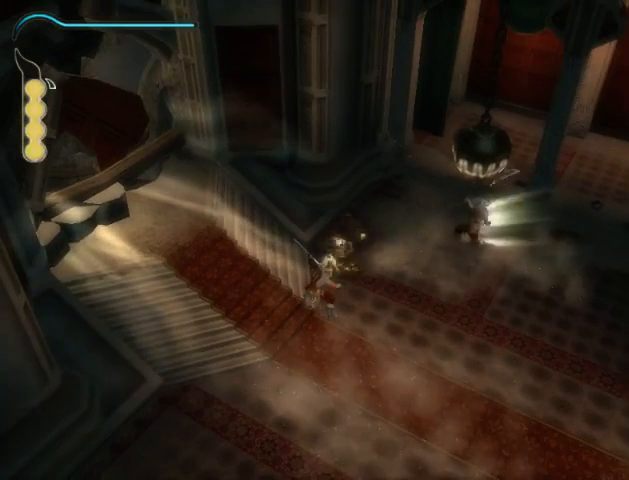
{"buttons": [], "left_stick": "center", "right_stick": "up", "events": []}
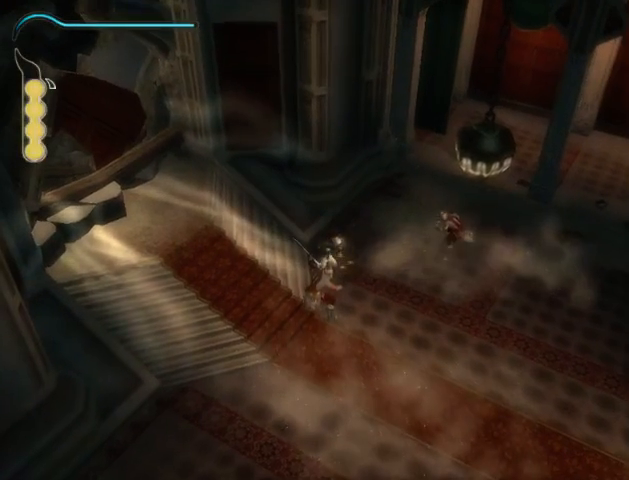
{"buttons": [], "left_stick": "down", "right_stick": "center", "events": [[267, "right_stick", "center"], [500, "left_stick", "down"]]}
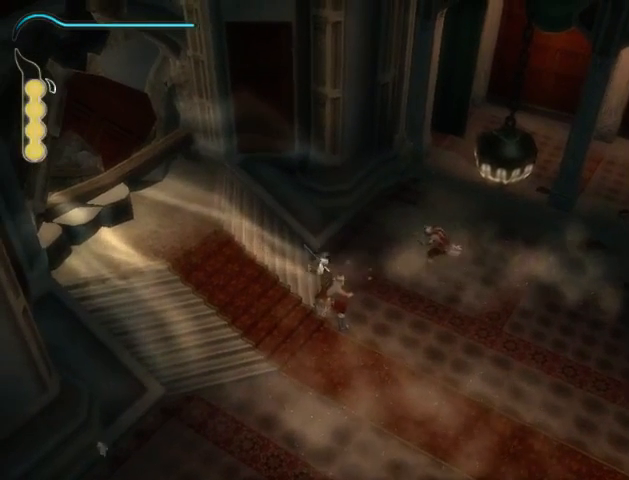
{"buttons": [], "left_stick": "down", "right_stick": "center", "events": []}
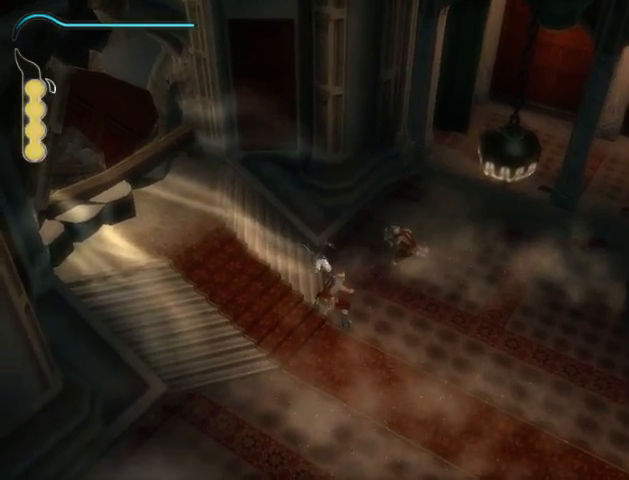
{"buttons": [], "left_stick": "center", "right_stick": "center", "events": [[167, "A", "down"], [300, "A", "up"], [500, "left_stick", "center"]]}
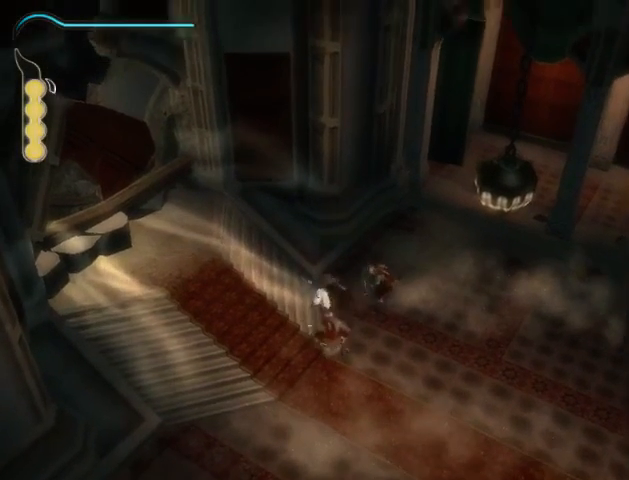
{"buttons": [], "left_stick": "center", "right_stick": "center", "events": [[167, "X", "down"], [267, "X", "up"], [333, "Y", "down"], [433, "Y", "up"]]}
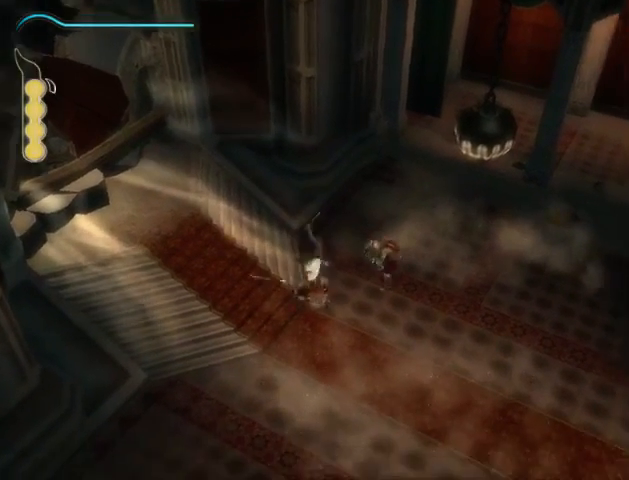
{"buttons": [], "left_stick": "center", "right_stick": "center", "events": []}
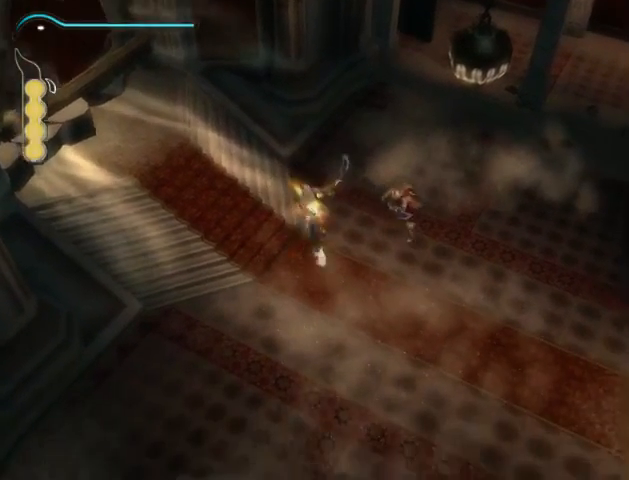
{"buttons": [], "left_stick": "center", "right_stick": "center", "events": []}
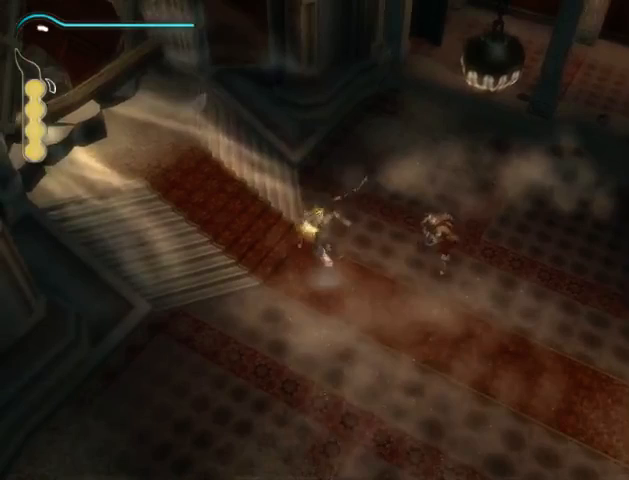
{"buttons": [], "left_stick": "center", "right_stick": "center", "events": []}
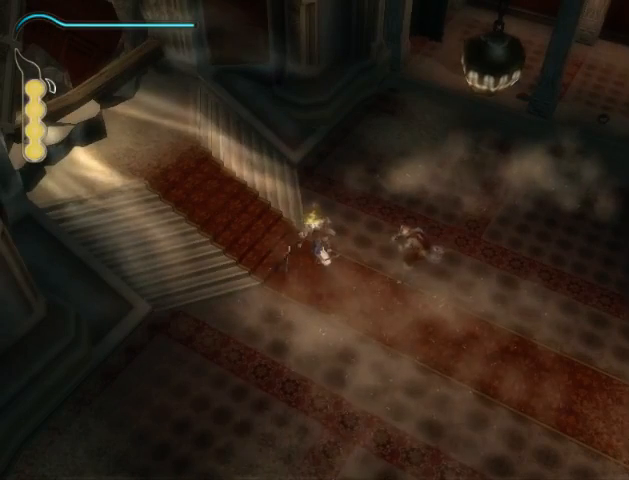
{"buttons": [], "left_stick": "center", "right_stick": "center", "events": []}
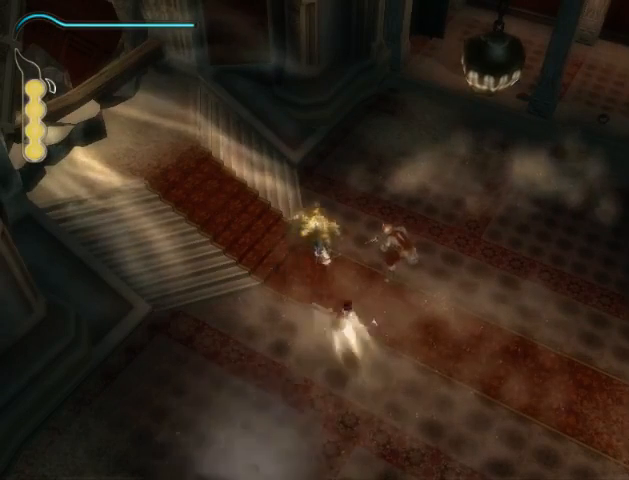
{"buttons": [], "left_stick": "center", "right_stick": "center", "events": []}
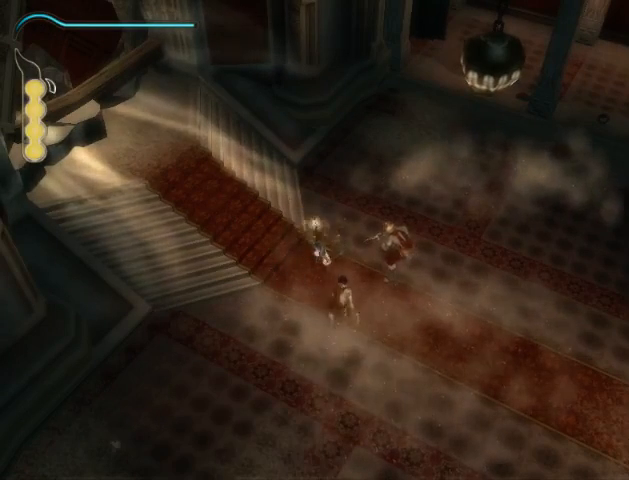
{"buttons": [], "left_stick": "center", "right_stick": "center", "events": []}
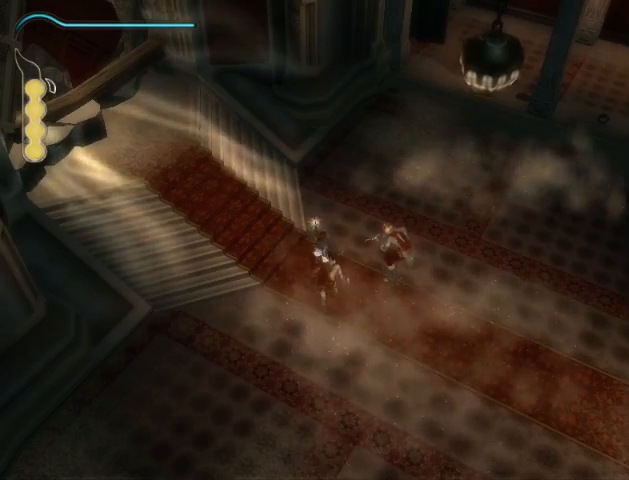
{"buttons": [], "left_stick": "center", "right_stick": "center", "events": []}
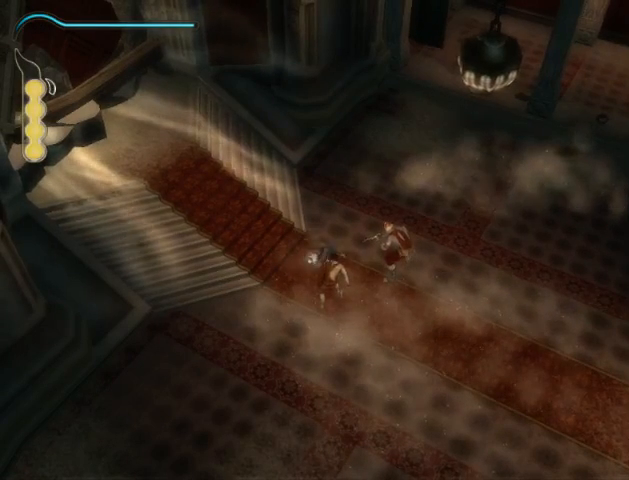
{"buttons": [], "left_stick": "down", "right_stick": "center", "events": [[467, "left_stick", "down"]]}